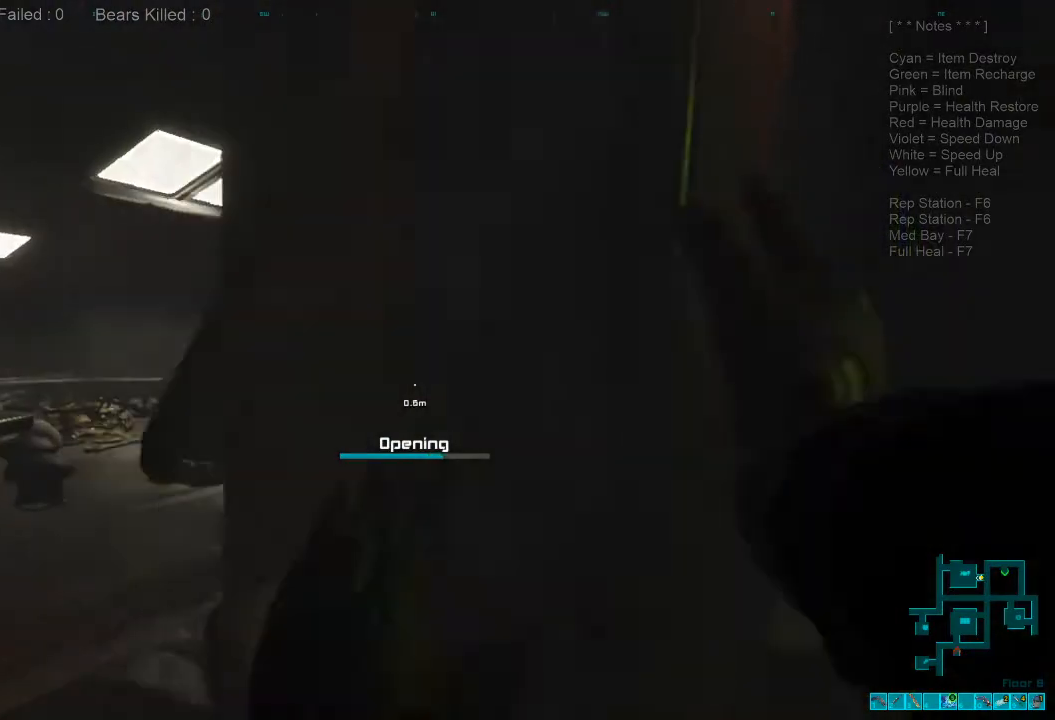
Gameplay with keyboard and mouse; each line is a JSON object with the keys and mouse buttons held at the frame after it. "events" lists presses ("down") and releases ("up") of "1", "2", "3", "4", "a", "alt", "c", "caps_lock", "ctrl", "d", "e", "f", "q", "r", "s", "shift", "space", "super", "tab", "tilde", "v", "w", "x", "z", "mouse_left", "mouse_wheel", "mouse_right", "mouse_mb4" and "mouse_mb5" between this image and that frame as [ms after this image, input, new state], when the widget could be followed in between. "mouse_left", "mouse_wheel", "mouse_right", "mouse_mb4", "mouse_mb5" = the "left", "wheel", "right", "mb4", "mb5" buttons of the "mouse" list. No other keys are recorded. "wheel" means that the mouse wheel is clicked or scrolled. Mouse movement is not recorded.
{"keys": [], "mouse": [], "events": []}
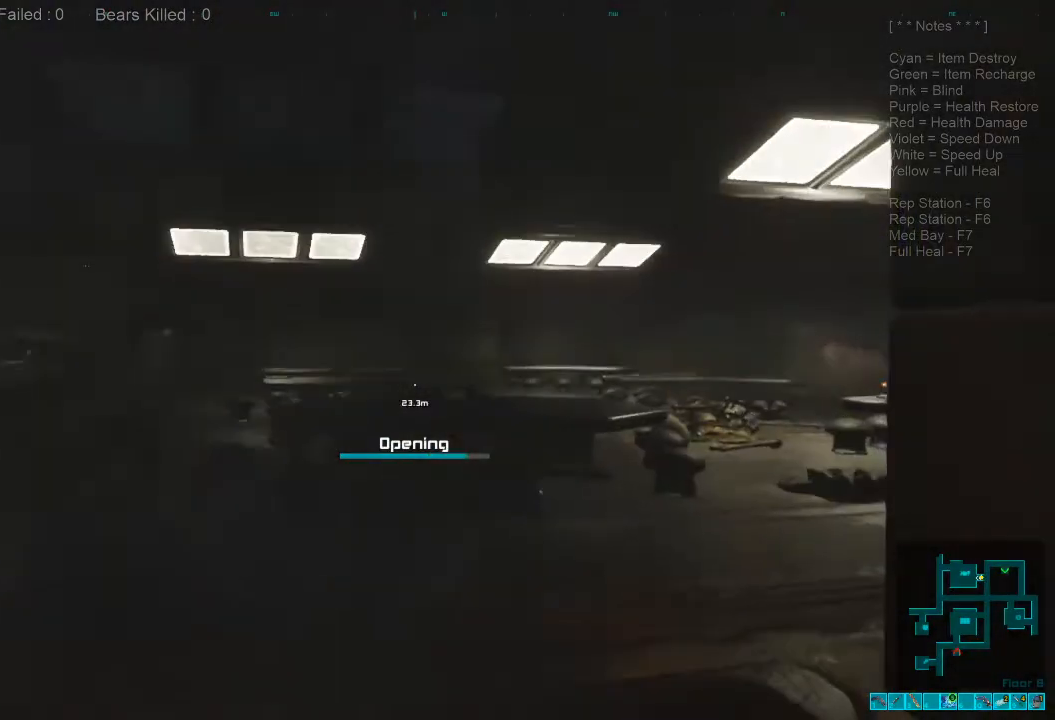
{"keys": [], "mouse": [], "events": []}
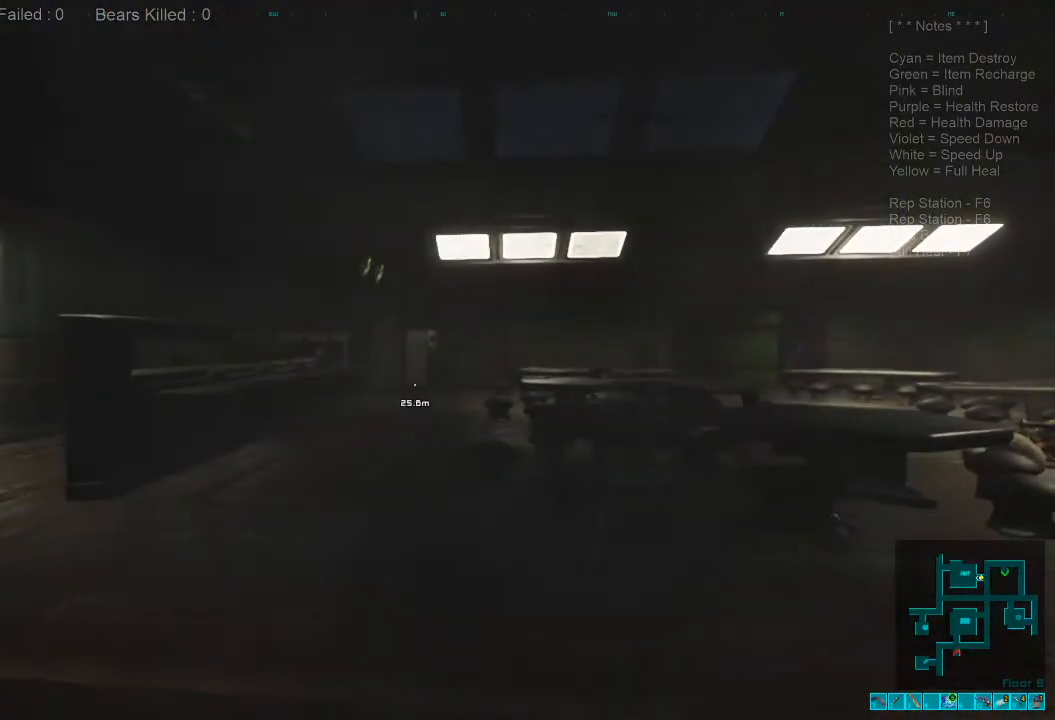
{"keys": ["w"], "mouse": [], "events": [[33, "w", "down"]]}
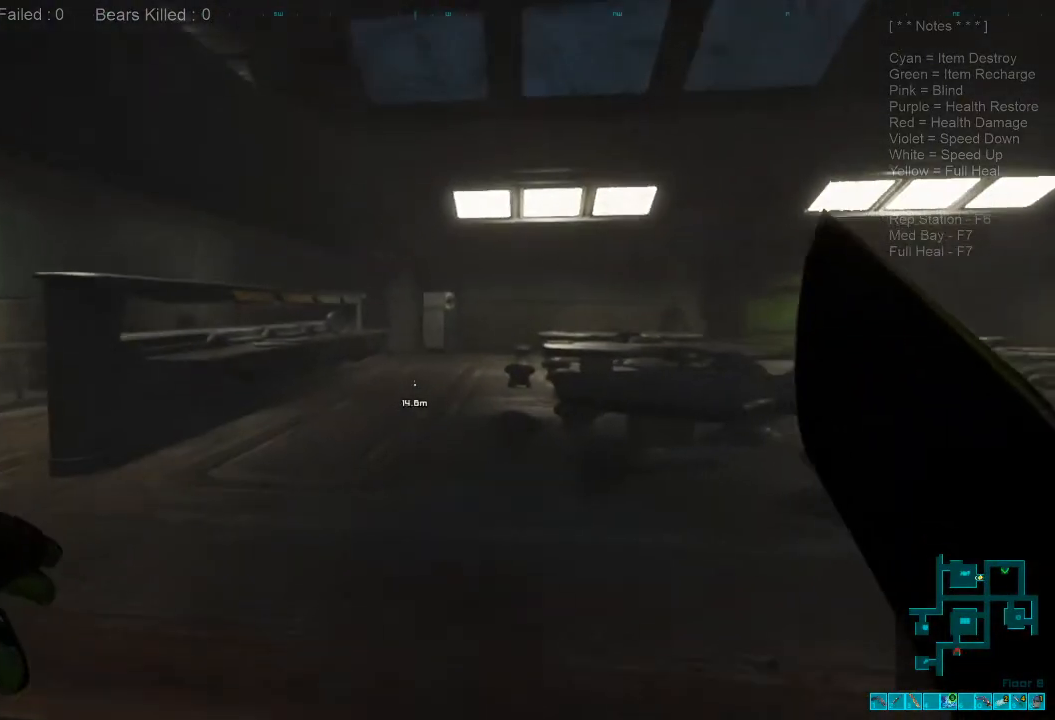
{"keys": ["d", "w"], "mouse": [], "events": [[400, "d", "down"]]}
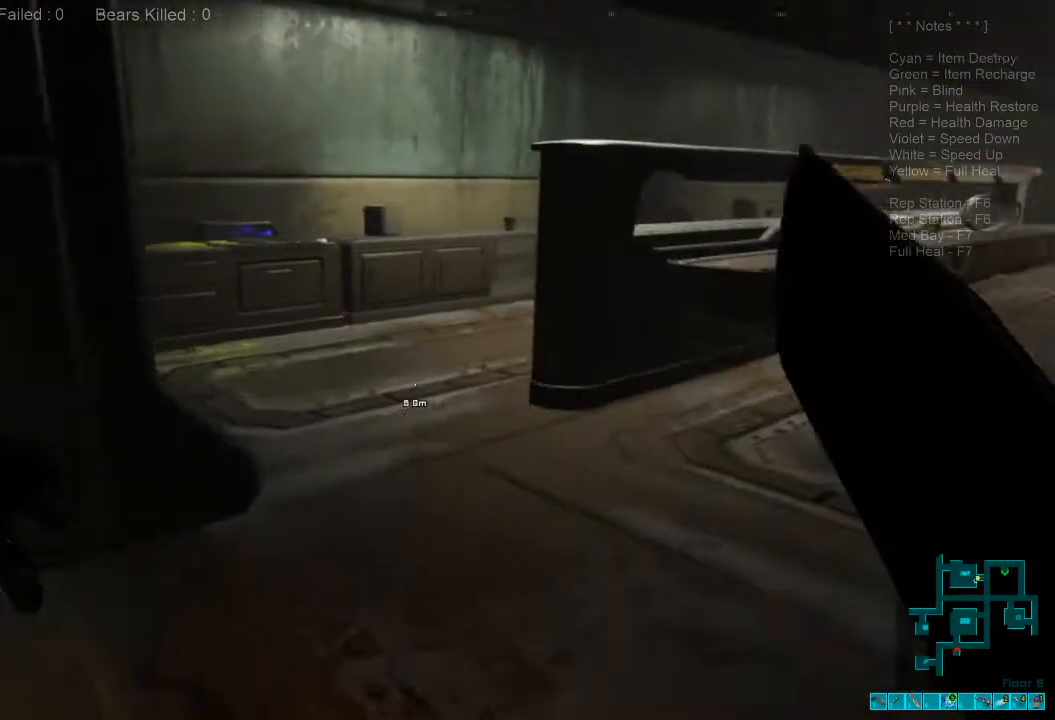
{"keys": ["a"], "mouse": [], "events": [[233, "d", "up"], [266, "w", "up"], [366, "a", "down"]]}
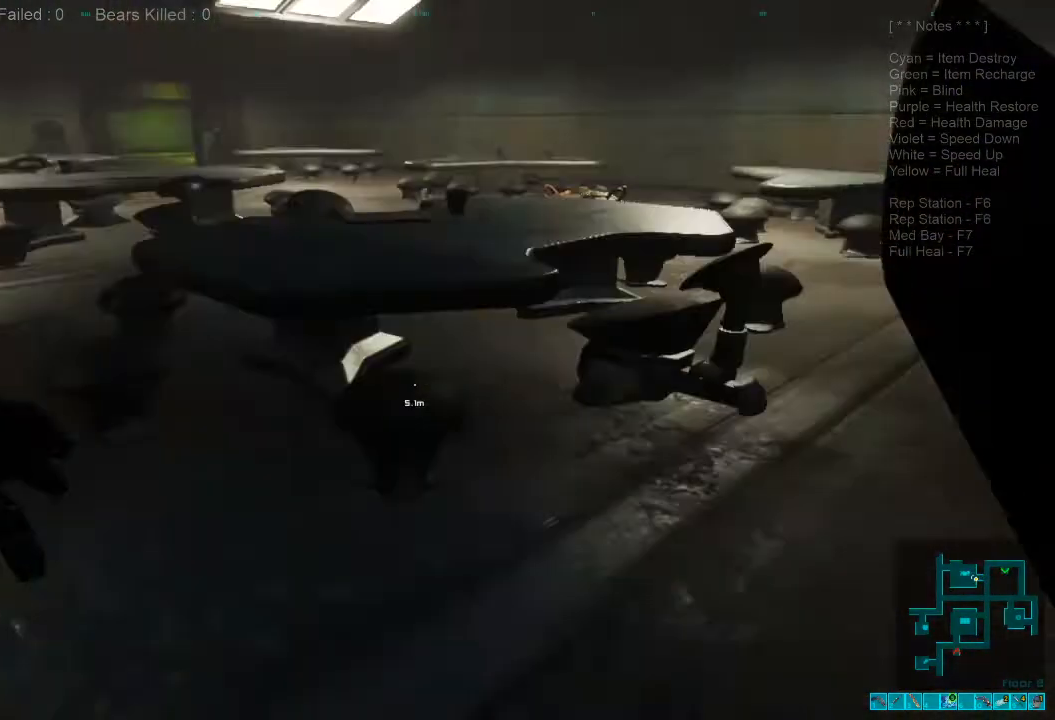
{"keys": [], "mouse": [], "events": [[66, "a", "up"]]}
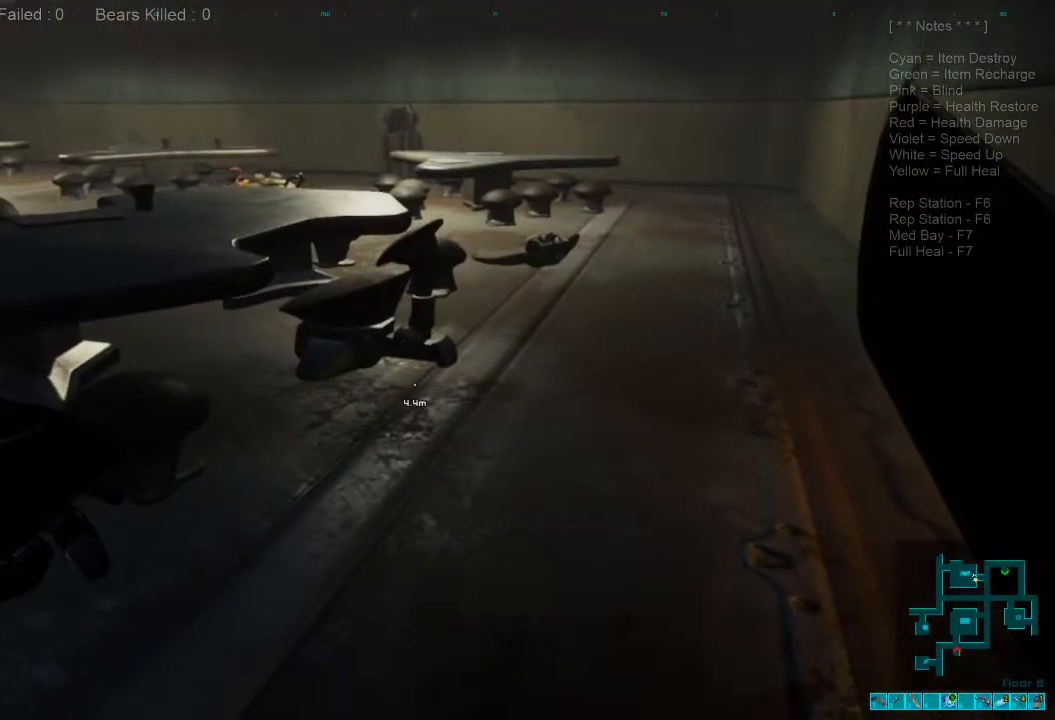
{"keys": ["d", "w"], "mouse": [], "events": [[366, "w", "down"], [500, "d", "down"]]}
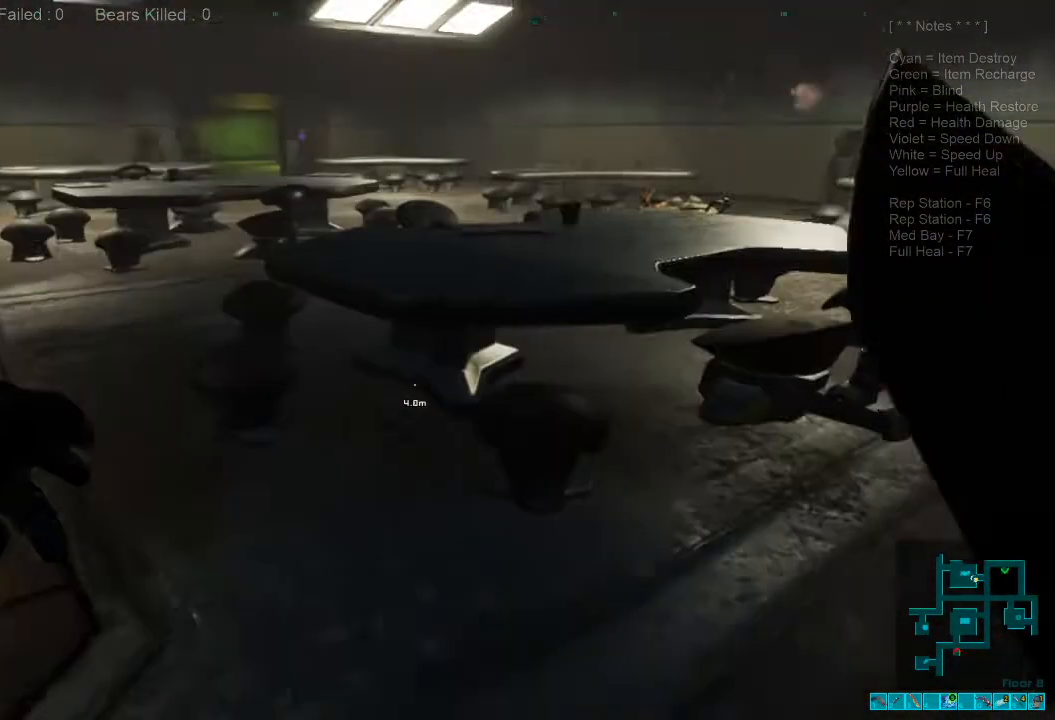
{"keys": ["d", "w"], "mouse": [], "events": []}
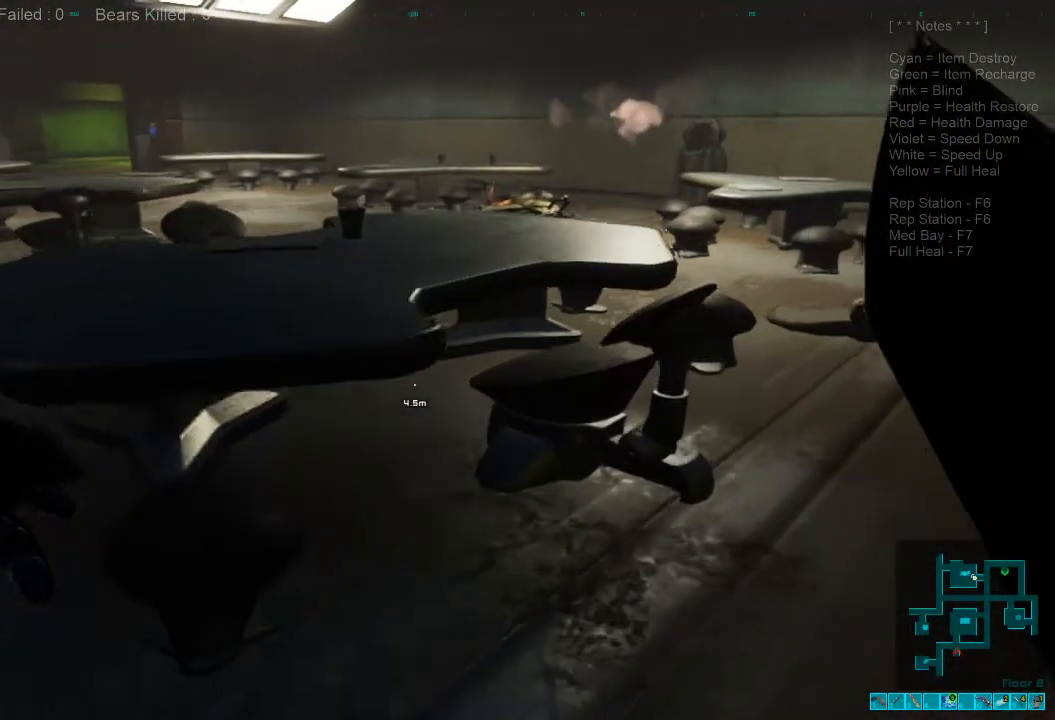
{"keys": ["d", "shift", "w"], "mouse": [], "events": [[200, "shift", "down"]]}
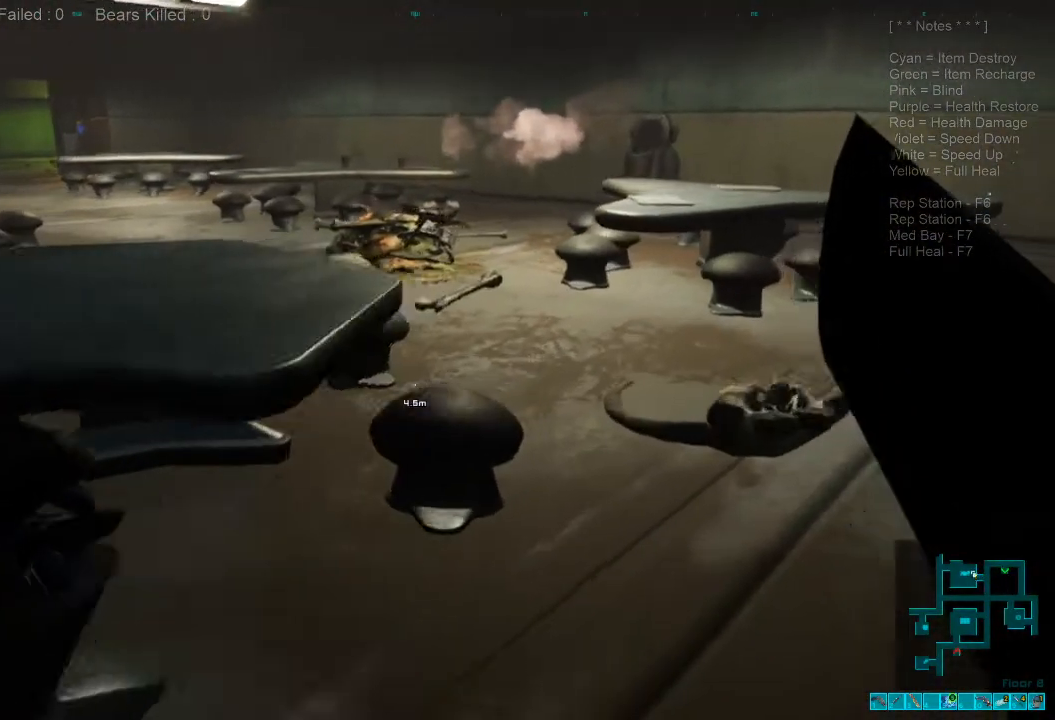
{"keys": ["shift", "w"], "mouse": [], "events": [[133, "d", "up"]]}
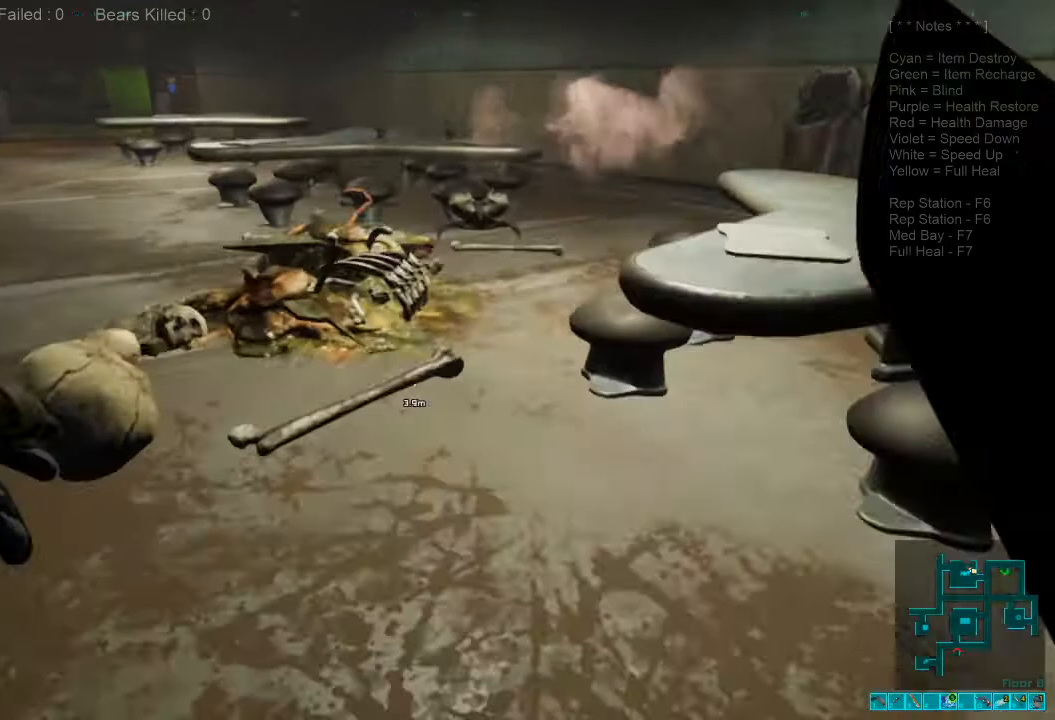
{"keys": ["w"], "mouse": [], "events": [[400, "mouse_left", "down"], [400, "shift", "up"], [500, "mouse_left", "up"]]}
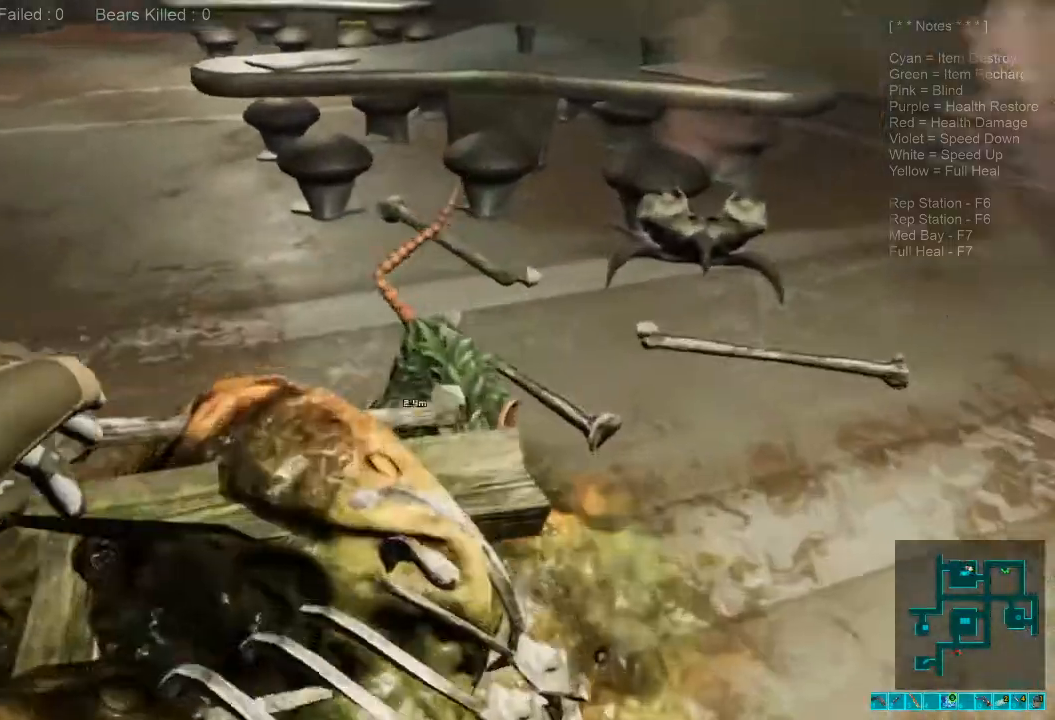
{"keys": ["d", "s"], "mouse": []}
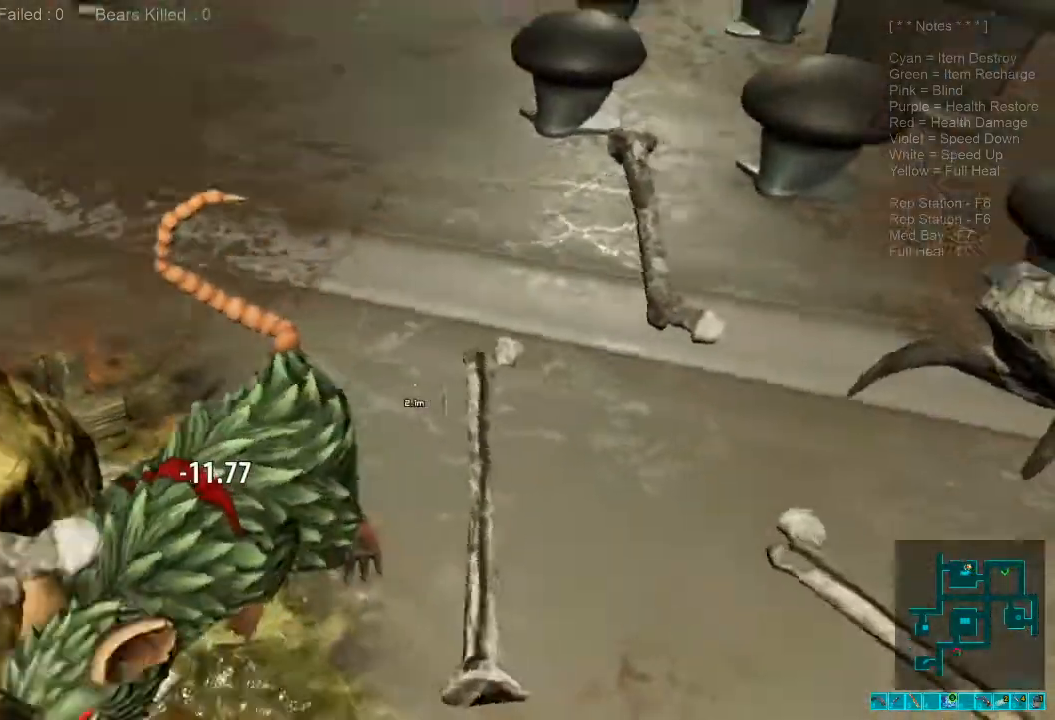
{"keys": [], "mouse": [], "events": [[133, "mouse_left", "down"], [200, "d", "up"], [233, "s", "up"], [266, "mouse_left", "up"], [400, "mouse_left", "down"], [500, "mouse_left", "up"]]}
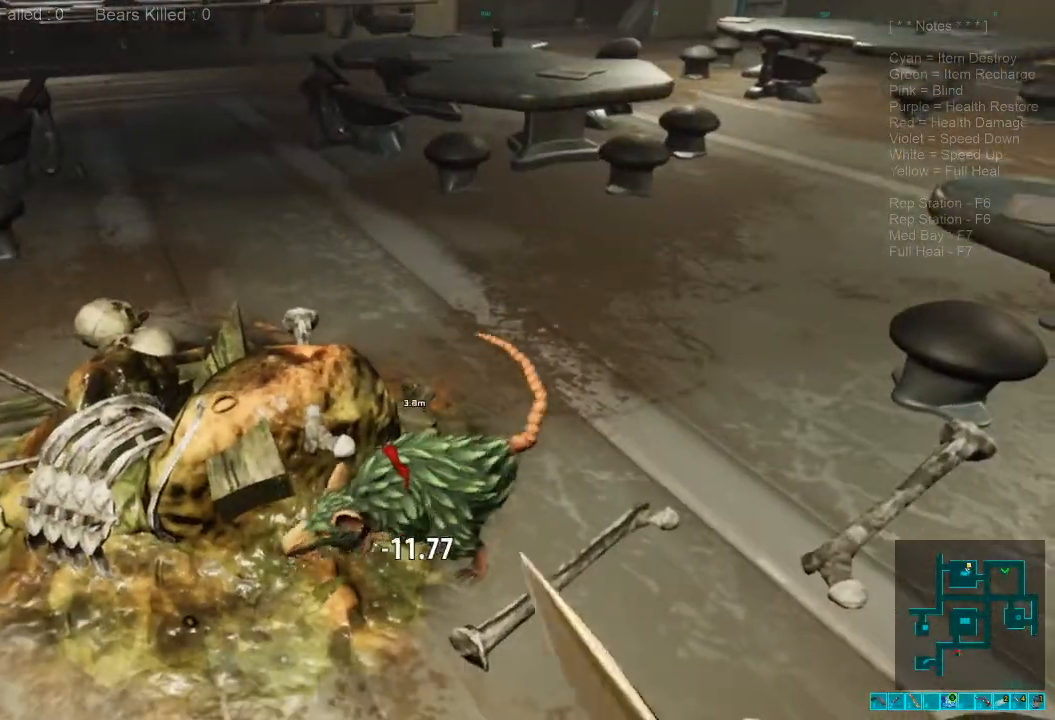
{"keys": [], "mouse": [], "events": [[66, "mouse_left", "down"], [166, "mouse_left", "up"], [266, "mouse_left", "down"], [400, "mouse_left", "up"]]}
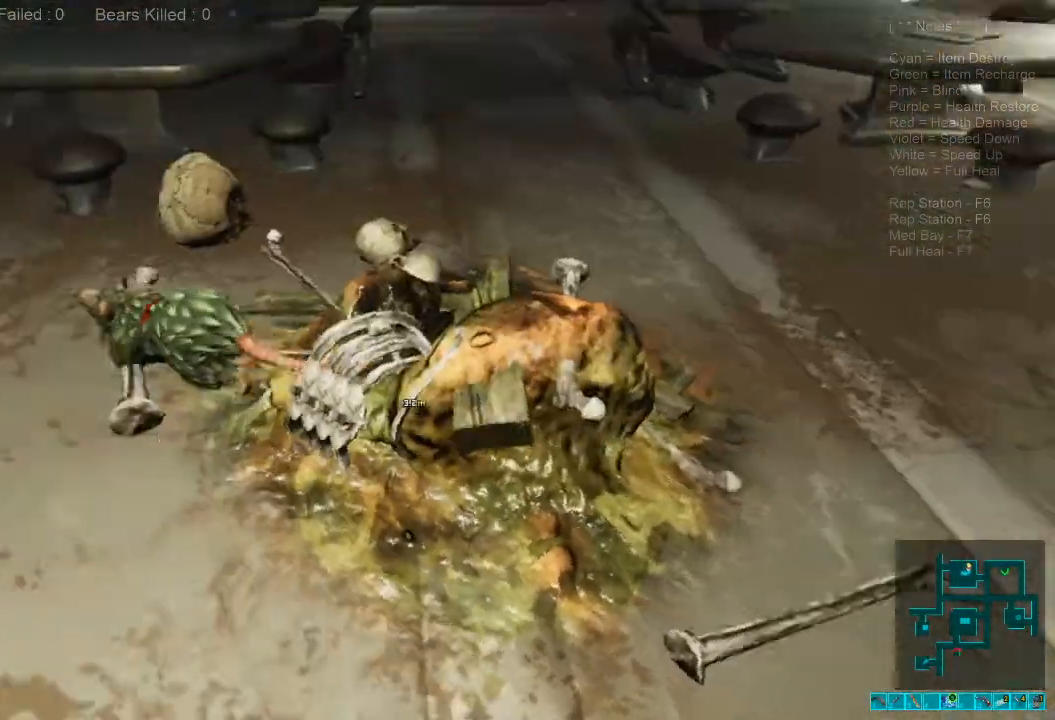
{"keys": ["shift", "w"], "mouse": []}
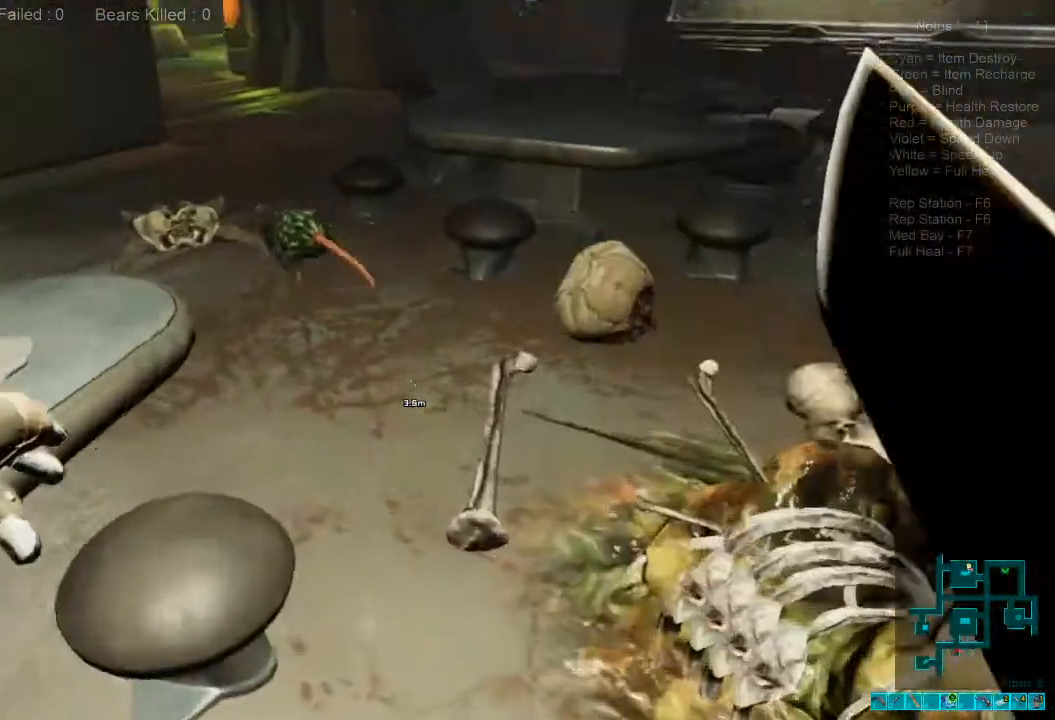
{"keys": ["shift", "w"], "mouse": [], "events": []}
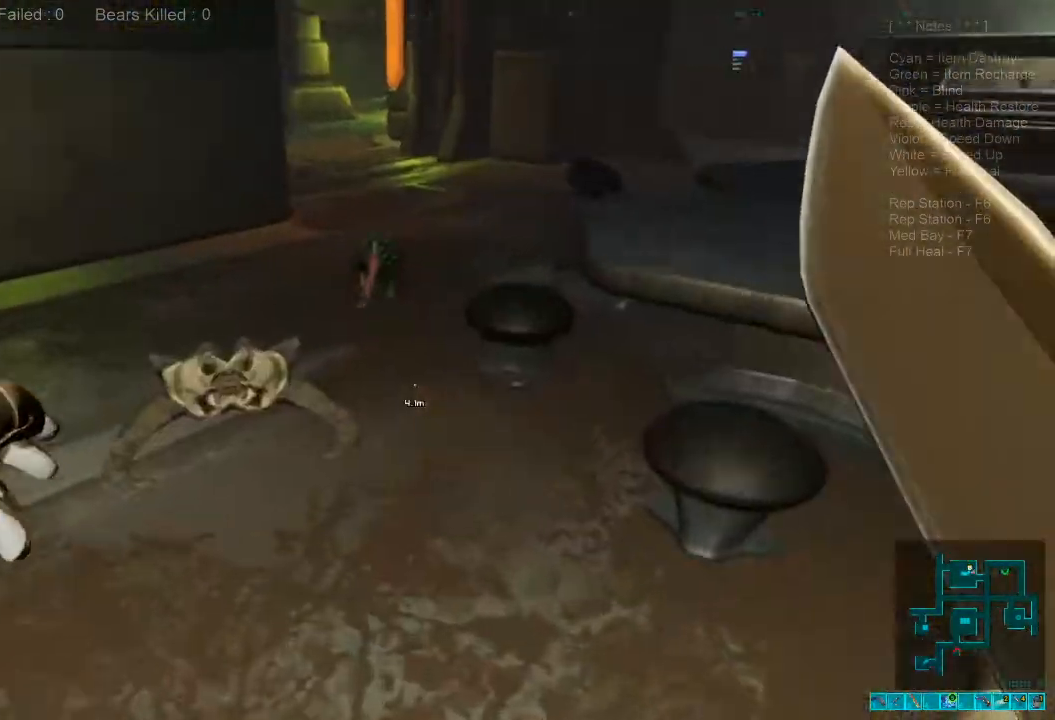
{"keys": ["shift", "w"], "mouse": ["left"], "events": [[500, "mouse_left", "down"]]}
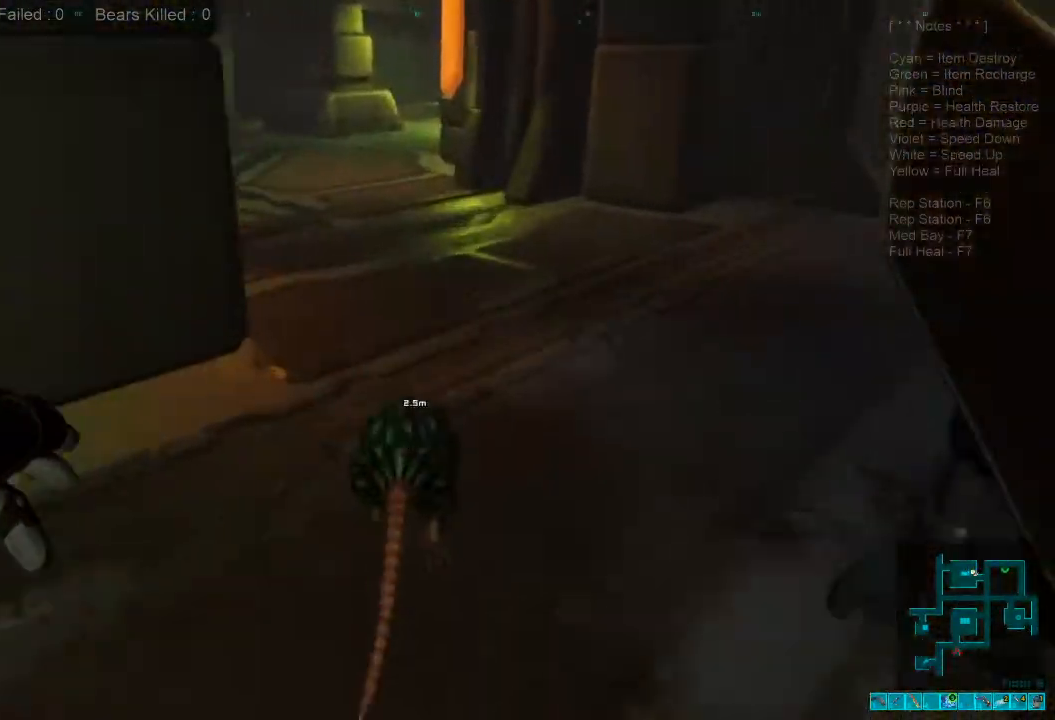
{"keys": [], "mouse": [], "events": [[100, "mouse_left", "up"], [166, "mouse_left", "down"], [233, "shift", "up"], [233, "w", "up"], [300, "mouse_left", "up"], [400, "s", "down"], [500, "s", "up"]]}
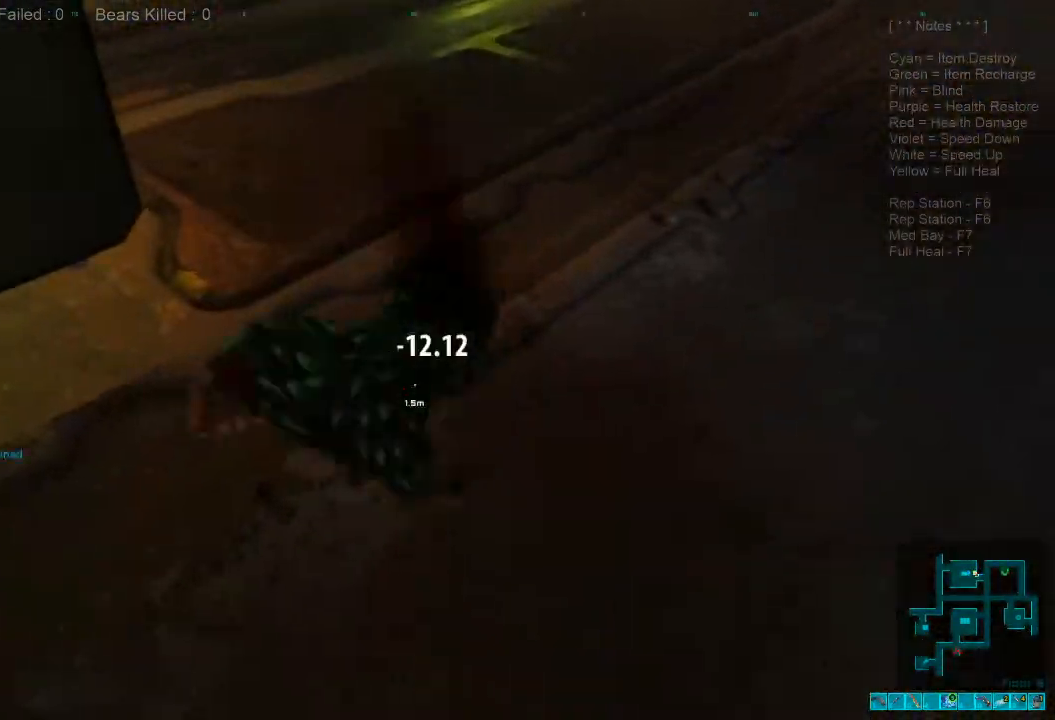
{"keys": ["space", "w"], "mouse": [], "events": [[266, "w", "down"], [300, "w", "up"], [366, "d", "down"], [400, "w", "down"], [466, "d", "up"], [500, "space", "down"]]}
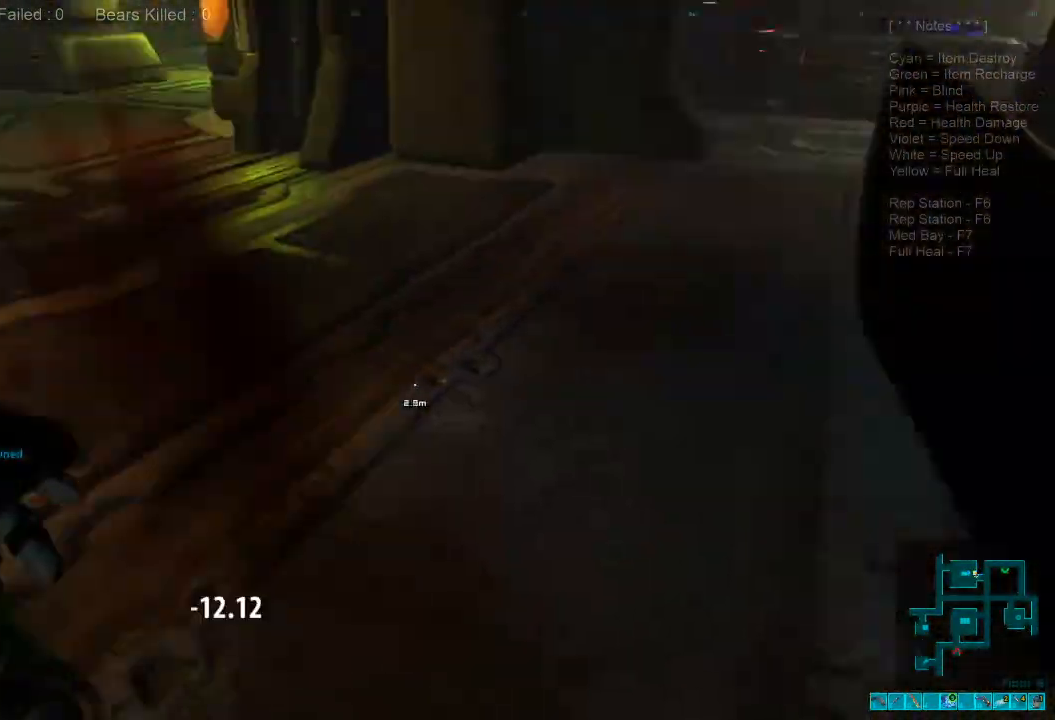
{"keys": ["w"], "mouse": [], "events": [[100, "space", "up"]]}
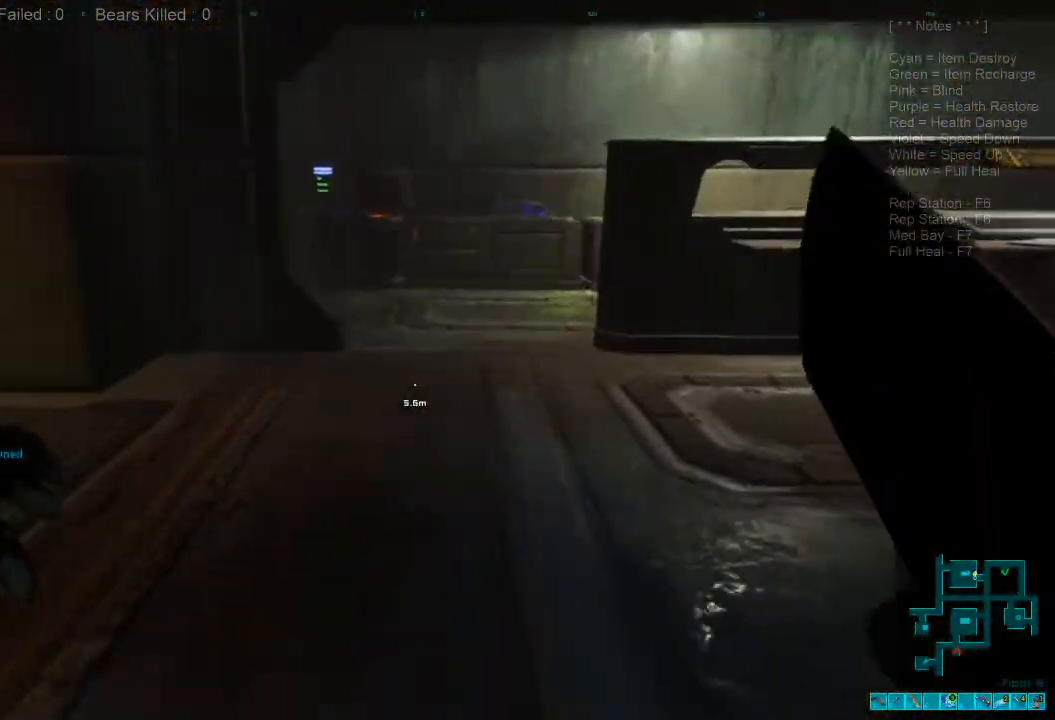
{"keys": ["shift", "w"], "mouse": [], "events": [[233, "shift", "down"]]}
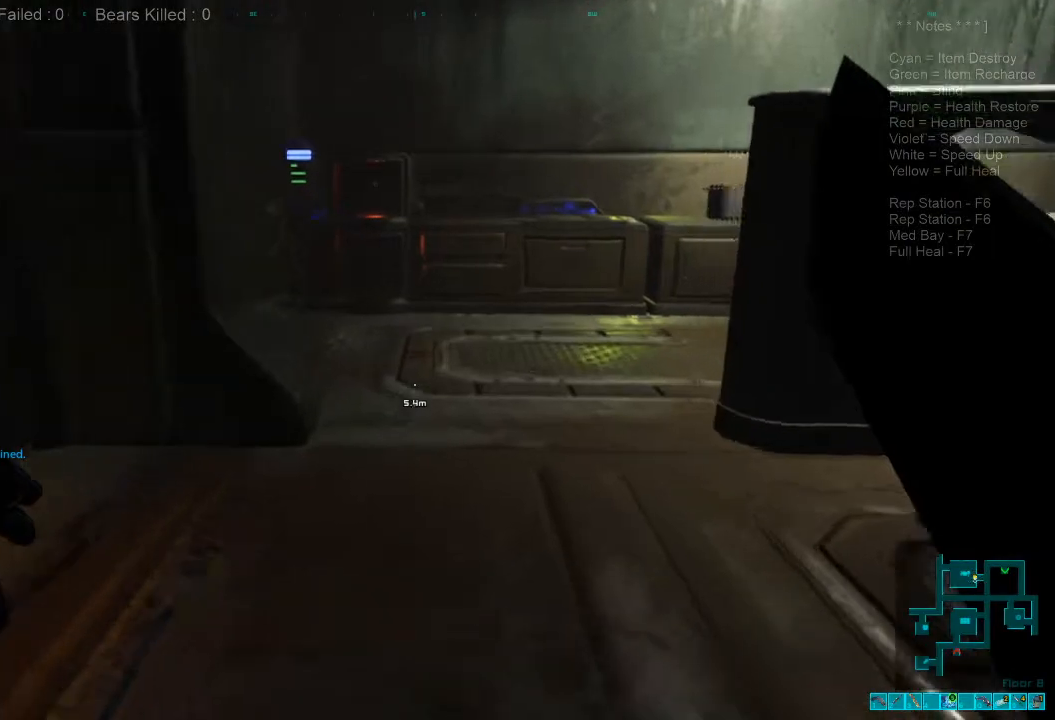
{"keys": ["shift", "w"], "mouse": [], "events": []}
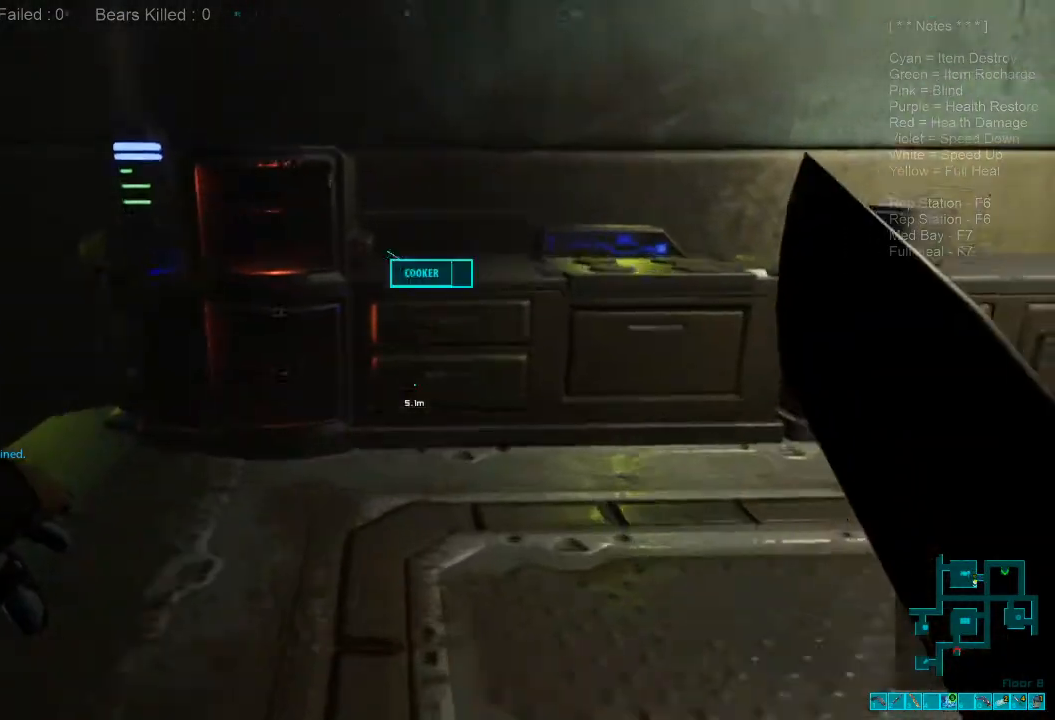
{"keys": [], "mouse": [], "events": [[100, "mouse_left", "down"], [133, "shift", "up"], [233, "mouse_left", "up"], [300, "w", "up"]]}
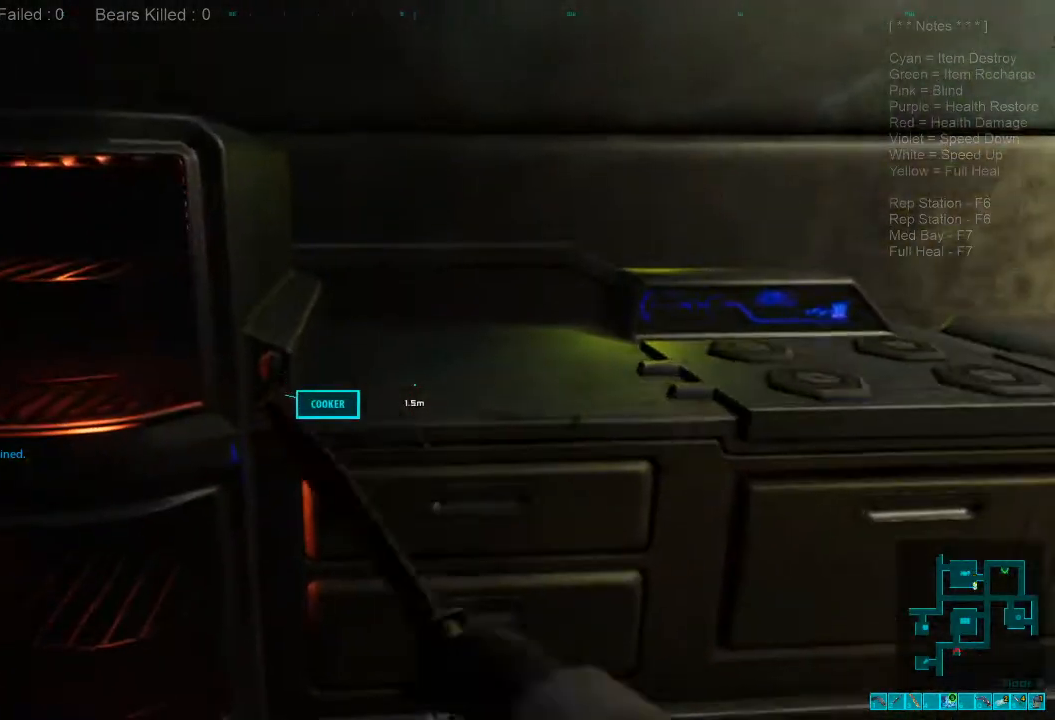
{"keys": [], "mouse": [], "events": []}
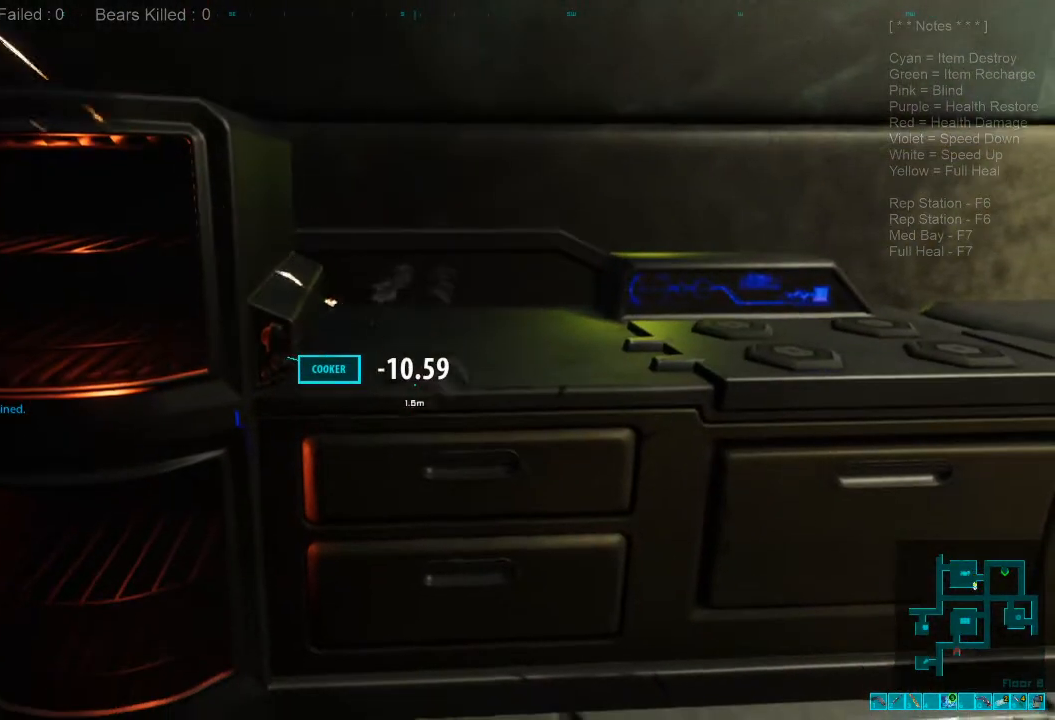
{"keys": [], "mouse": [], "events": [[133, "mouse_left", "down"], [266, "mouse_left", "up"]]}
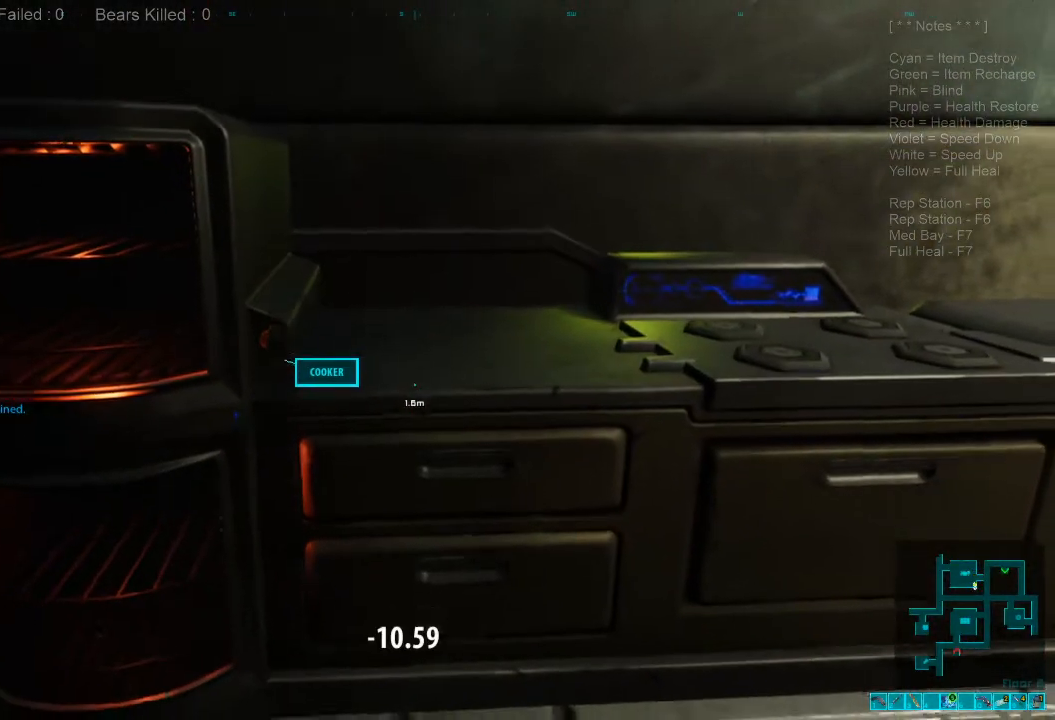
{"keys": ["w"], "mouse": [], "events": [[100, "d", "down"], [300, "w", "down"], [433, "d", "up"]]}
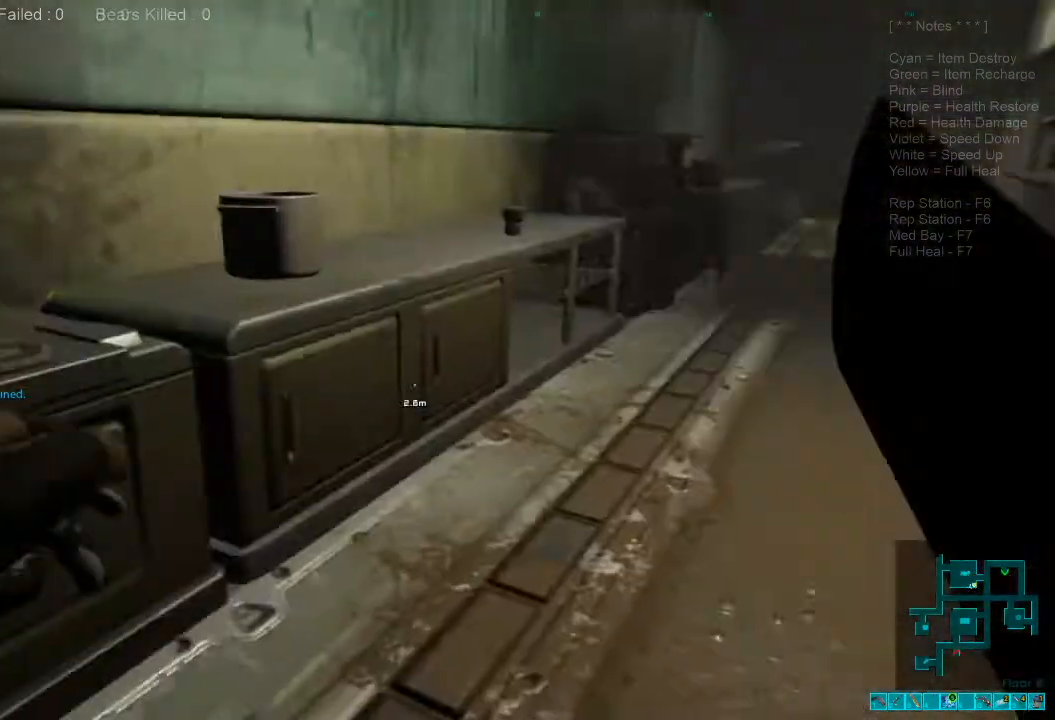
{"keys": ["shift", "w"], "mouse": [], "events": [[166, "shift", "down"]]}
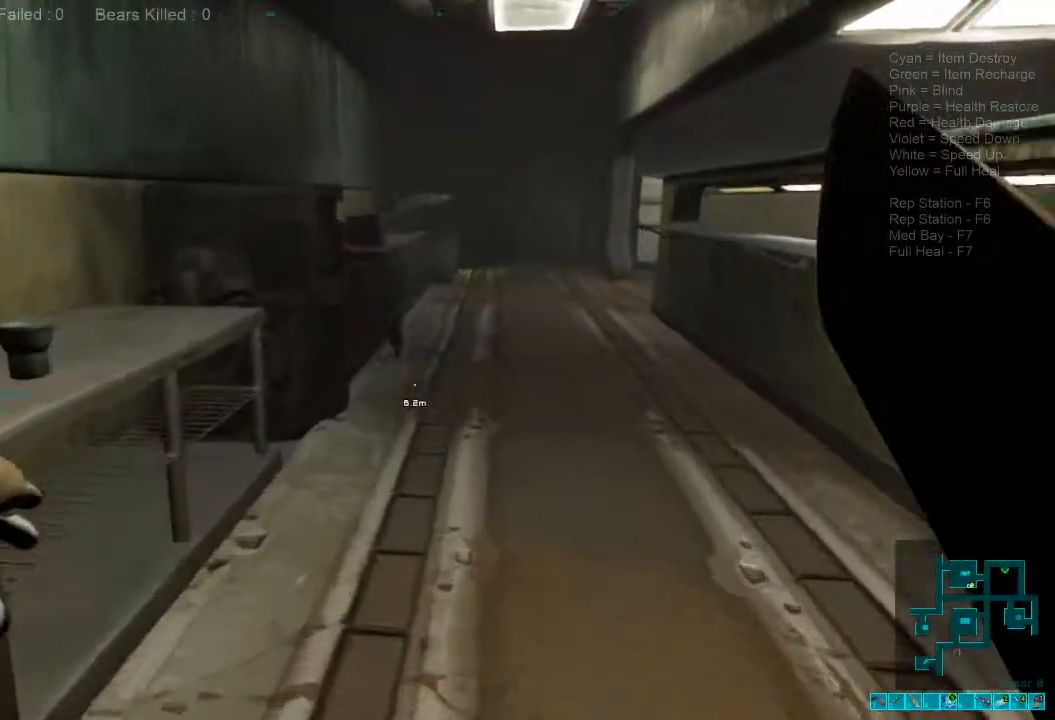
{"keys": ["shift", "w"], "mouse": [], "events": [[166, "d", "down"], [433, "d", "up"]]}
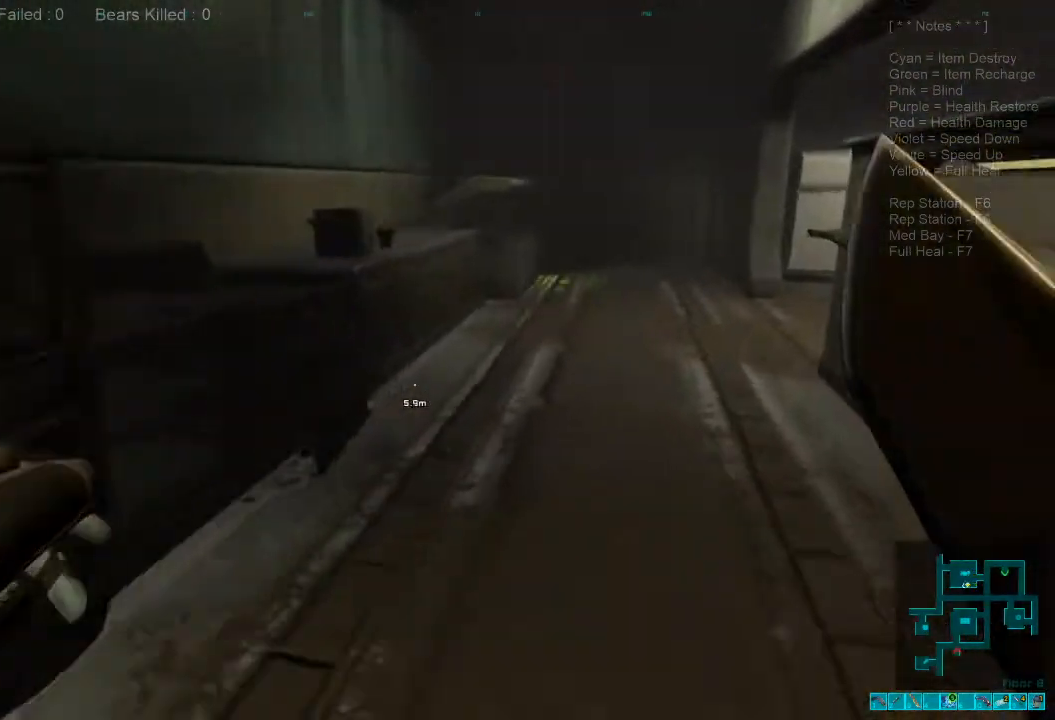
{"keys": ["a", "w"], "mouse": [], "events": [[233, "shift", "up"], [333, "a", "down"]]}